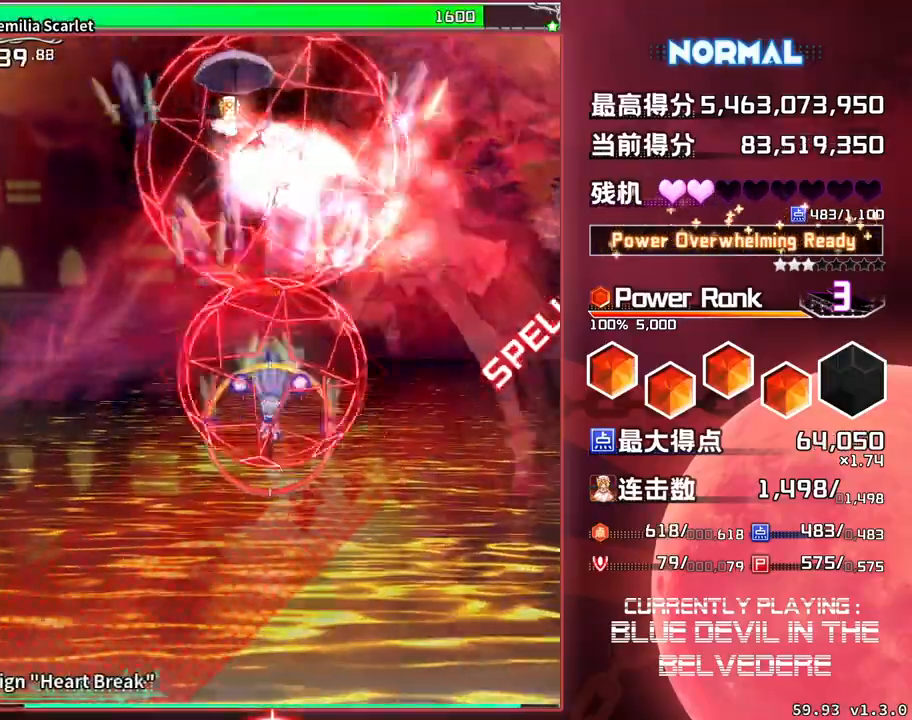
Gameplay with a controller (arcade stick); each line is a JSON object with the inputs held at the frame after it. "events" lists button and stick changes between this image and that frame as [ms after this image, input, new state], when the widget could be followed in between. Not read: L3 R3.
{"buttons": ["SQUARE"], "left_stick": "down", "events": [[33, "left_stick", "down"]]}
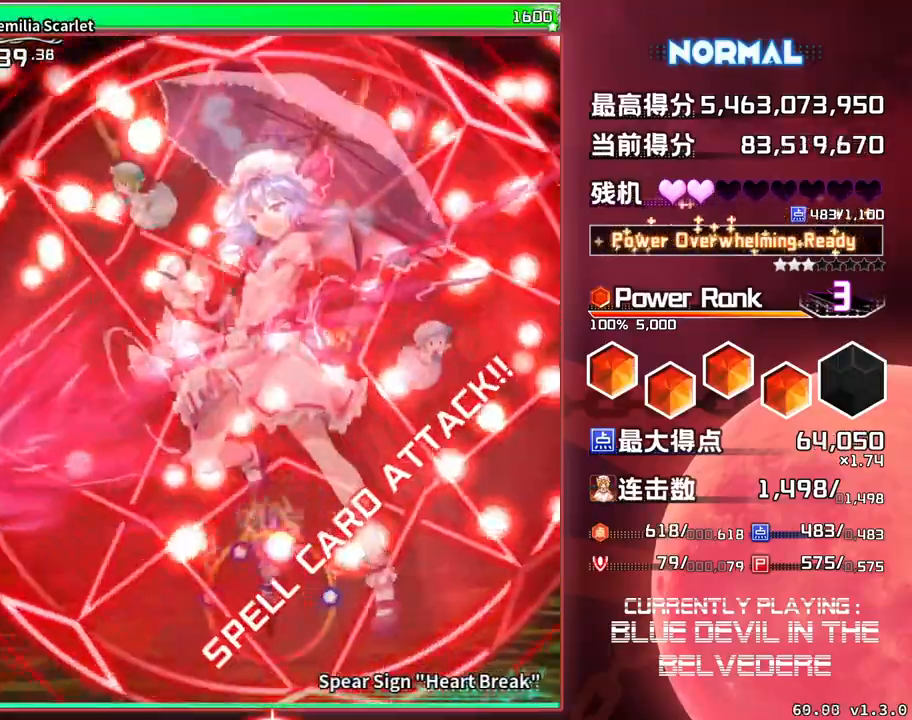
{"buttons": ["SQUARE"], "left_stick": "center", "events": [[183, "left_stick", "center"]]}
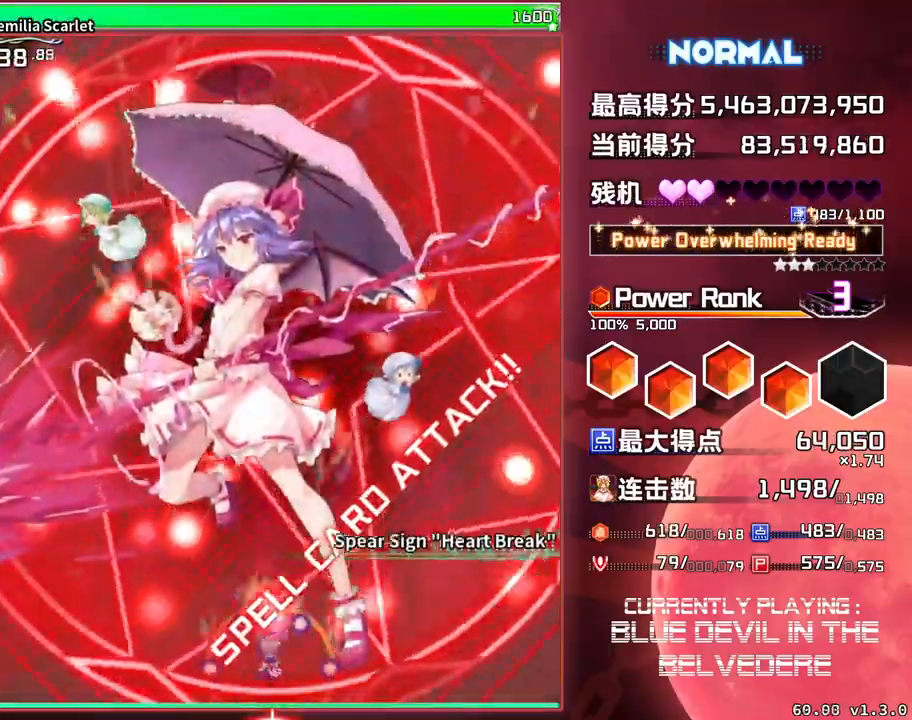
{"buttons": ["SQUARE"], "left_stick": "center", "events": []}
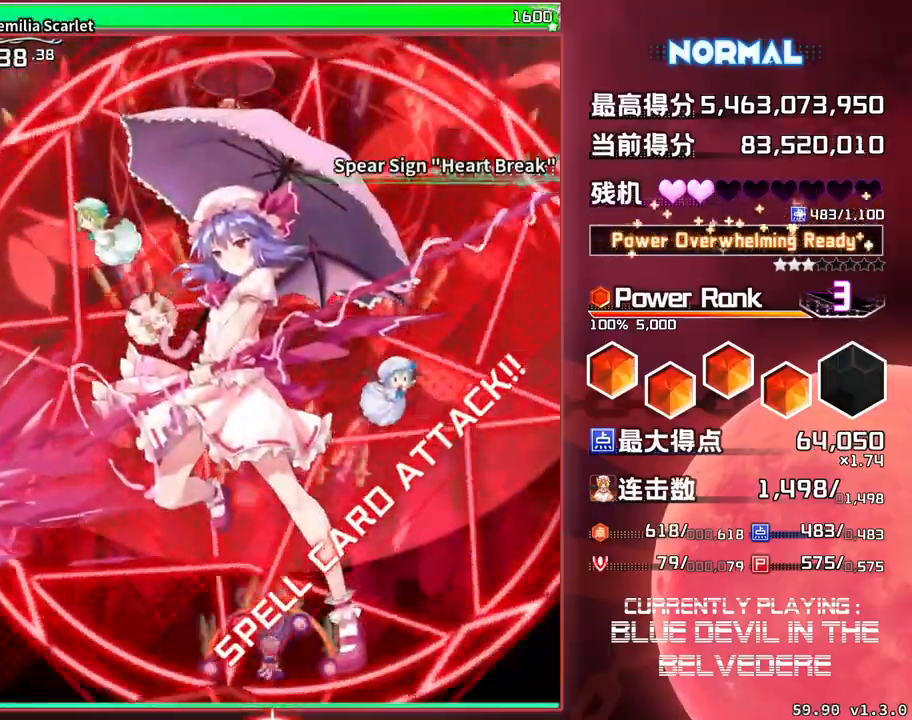
{"buttons": ["SQUARE", "TRIANGLE"], "left_stick": "center", "events": [[417, "TRIANGLE", "down"]]}
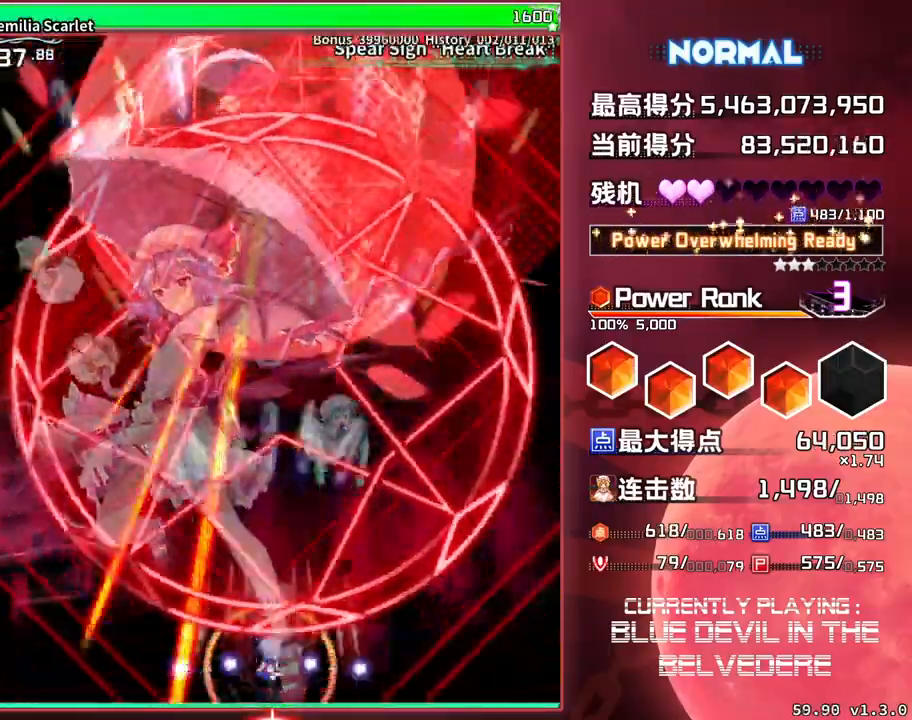
{"buttons": ["SQUARE", "TRIANGLE"], "left_stick": "center", "events": []}
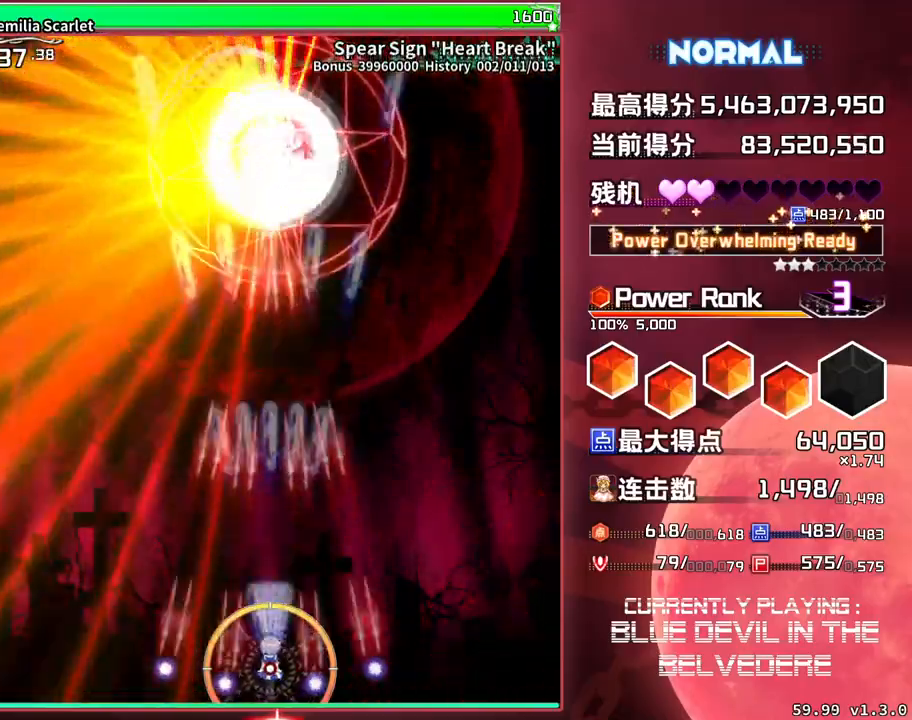
{"buttons": ["SQUARE", "TRIANGLE"], "left_stick": "center", "events": []}
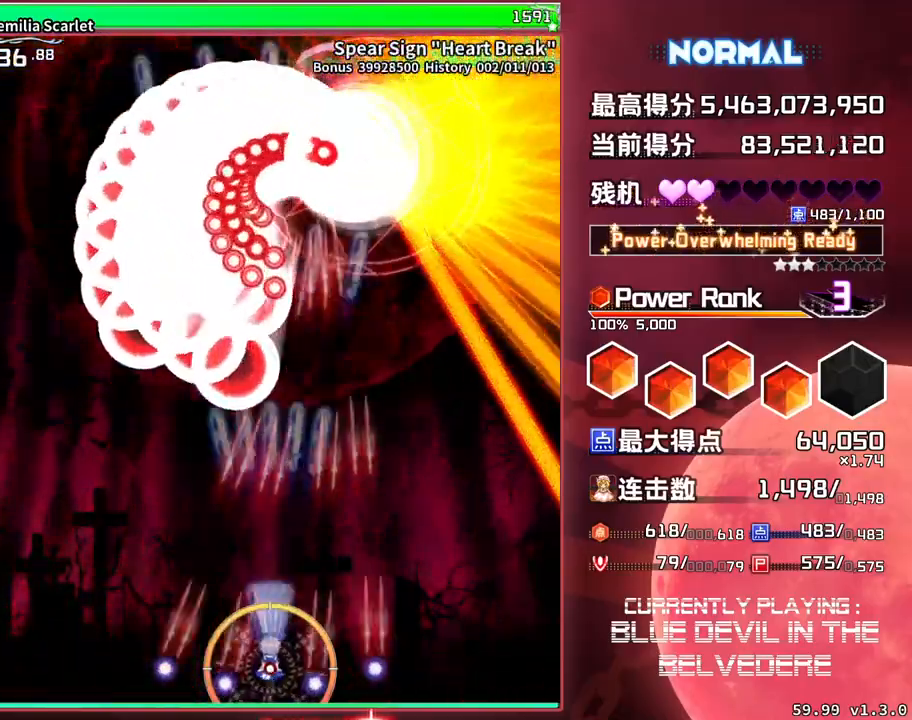
{"buttons": ["SQUARE", "TRIANGLE"], "left_stick": "up", "events": [[67, "left_stick", "right"], [283, "left_stick", "center"], [333, "left_stick", "up"]]}
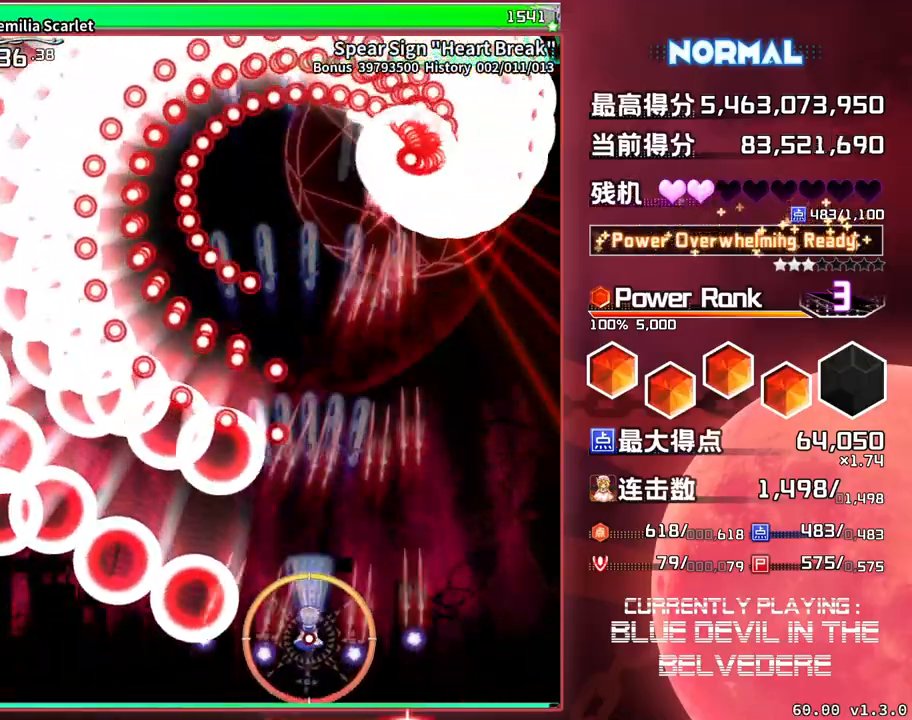
{"buttons": ["SQUARE", "TRIANGLE"], "left_stick": "up", "events": [[50, "left_stick", "right"], [183, "left_stick", "center"], [250, "left_stick", "up"], [333, "left_stick", "center"], [433, "left_stick", "up"]]}
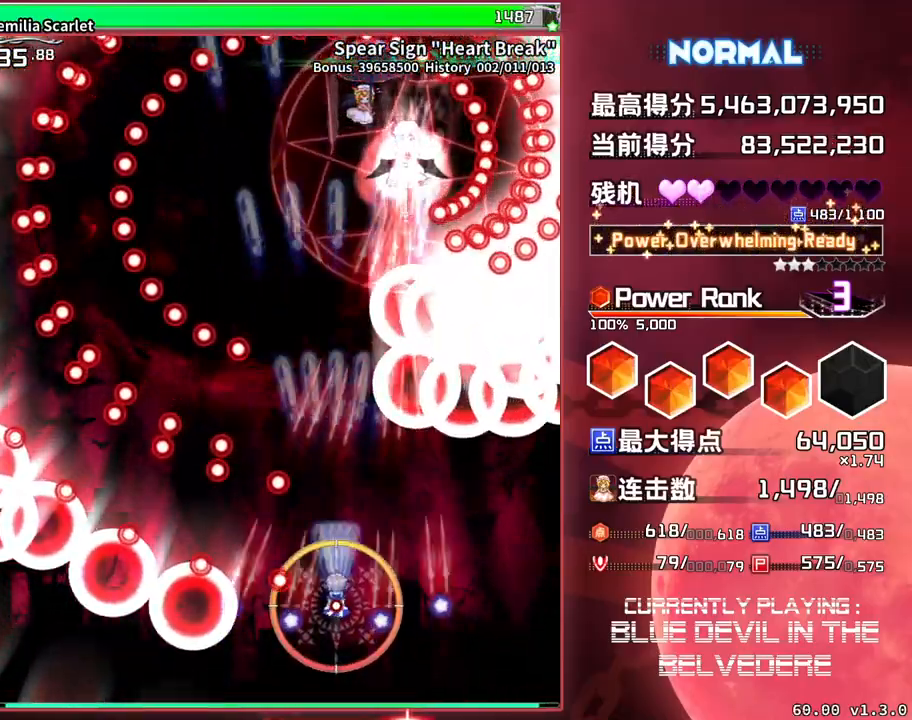
{"buttons": ["SQUARE", "TRIANGLE"], "left_stick": "center", "events": [[150, "left_stick", "center"], [283, "left_stick", "up"], [467, "left_stick", "center"]]}
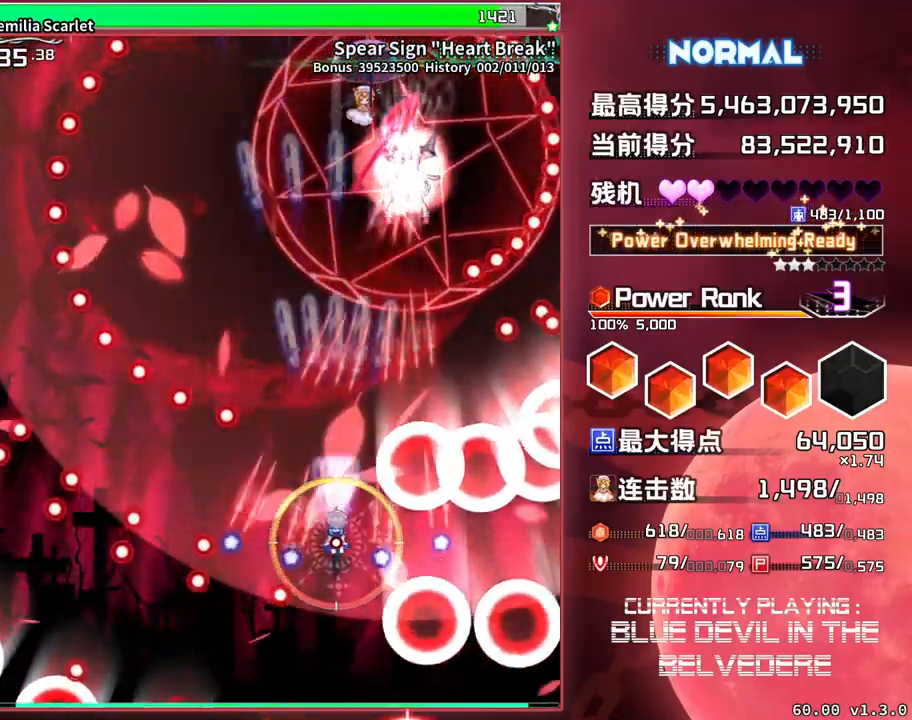
{"buttons": ["SQUARE", "TRIANGLE"], "left_stick": "up-left", "events": [[450, "left_stick", "up-left"]]}
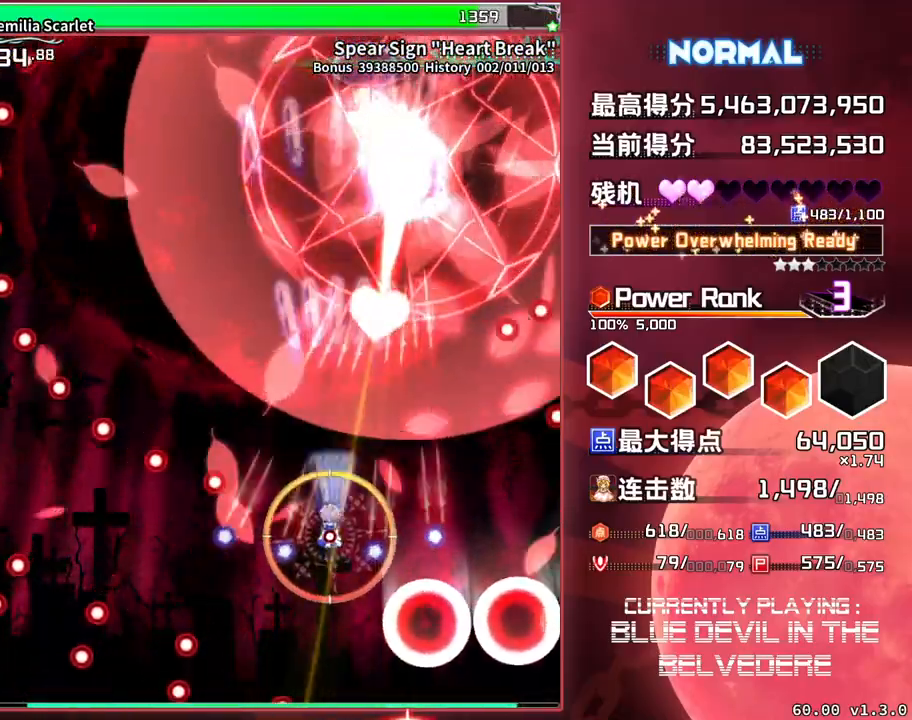
{"buttons": ["SQUARE", "TRIANGLE"], "left_stick": "center", "events": [[183, "left_stick", "center"], [317, "left_stick", "left"], [417, "left_stick", "center"]]}
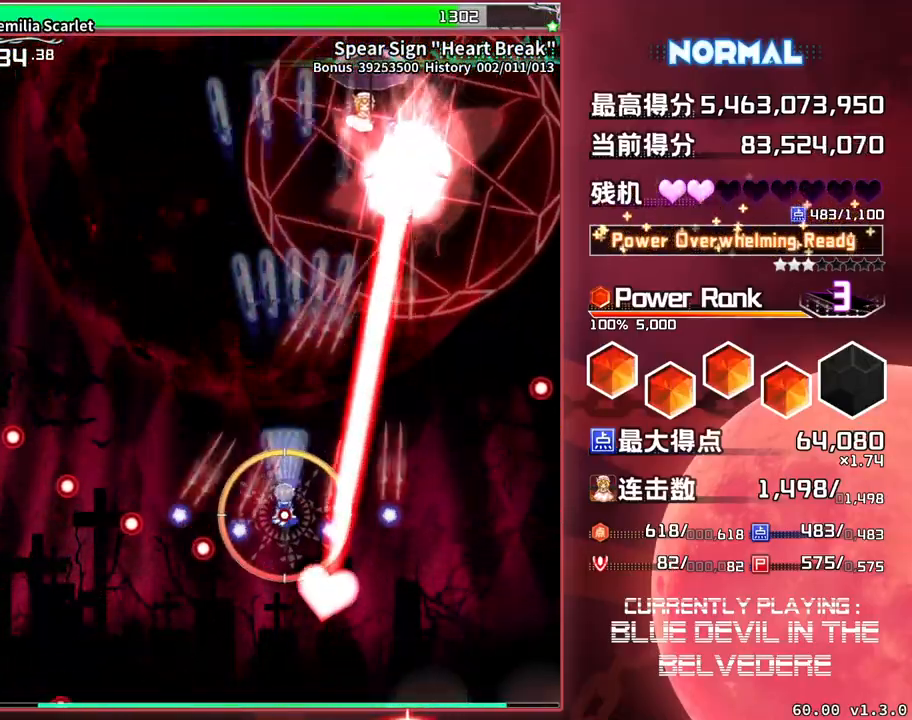
{"buttons": ["SQUARE", "TRIANGLE"], "left_stick": "down", "events": [[450, "left_stick", "down"]]}
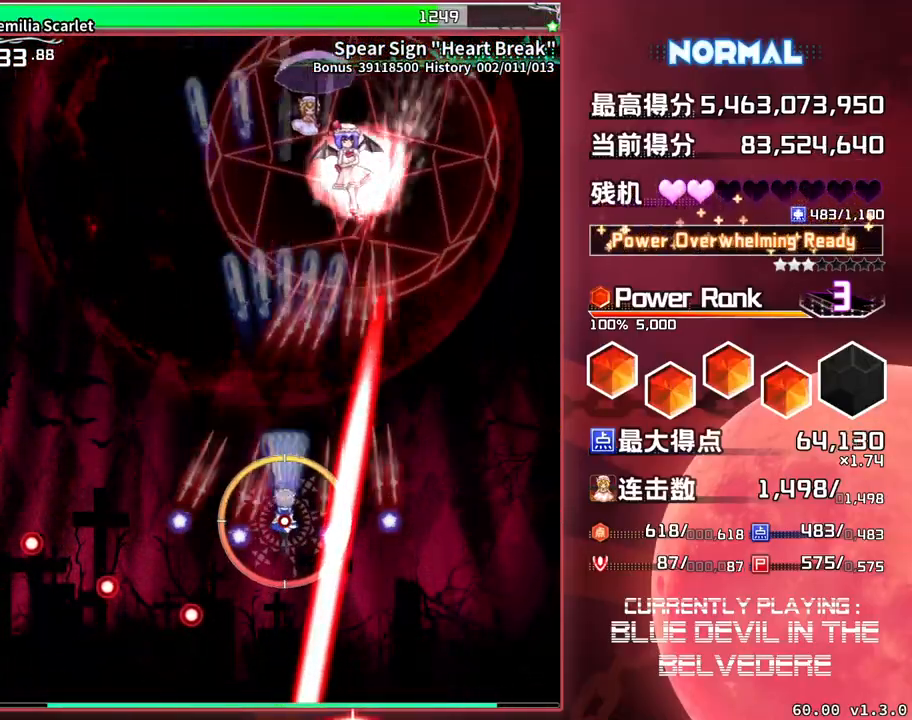
{"buttons": ["SQUARE", "TRIANGLE"], "left_stick": "center", "events": [[83, "left_stick", "center"], [217, "left_stick", "left"], [400, "left_stick", "center"]]}
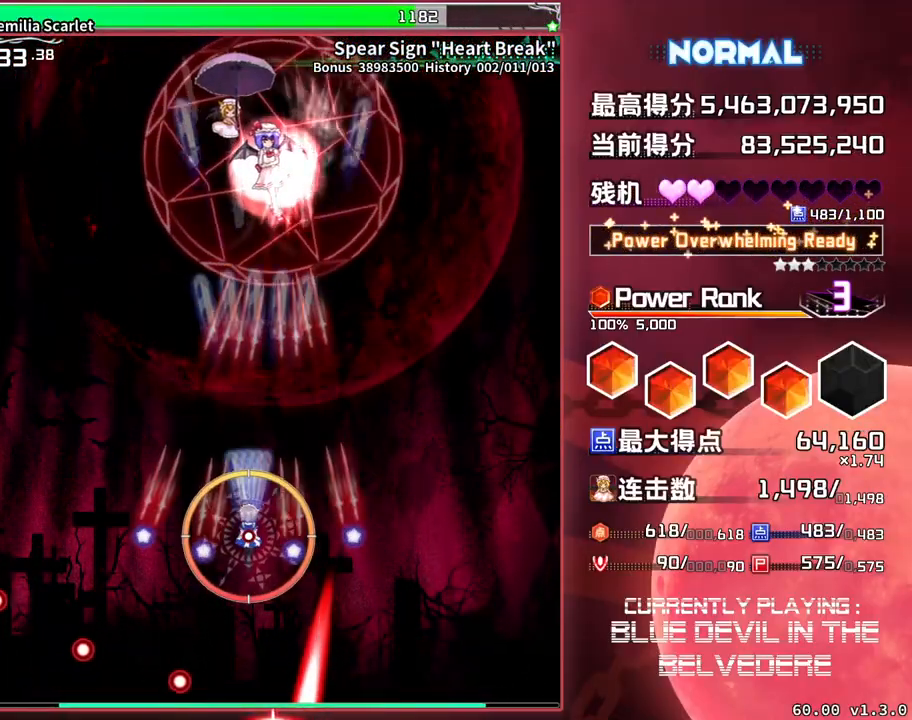
{"buttons": ["SQUARE", "TRIANGLE"], "left_stick": "center", "events": [[50, "left_stick", "down"], [200, "left_stick", "center"], [333, "left_stick", "down"], [467, "left_stick", "center"]]}
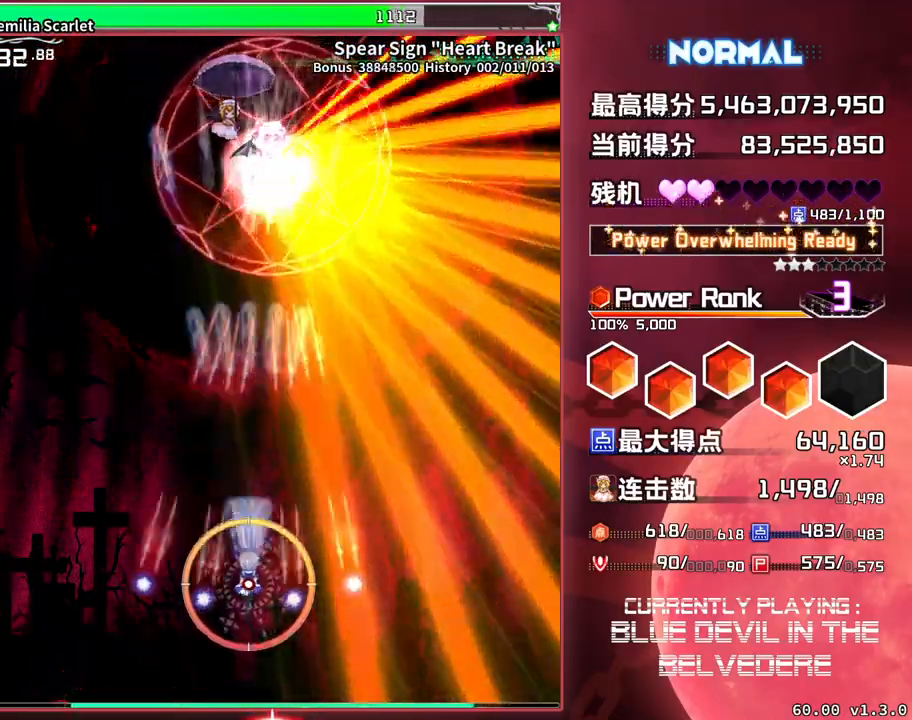
{"buttons": ["SQUARE", "TRIANGLE"], "left_stick": "center", "events": []}
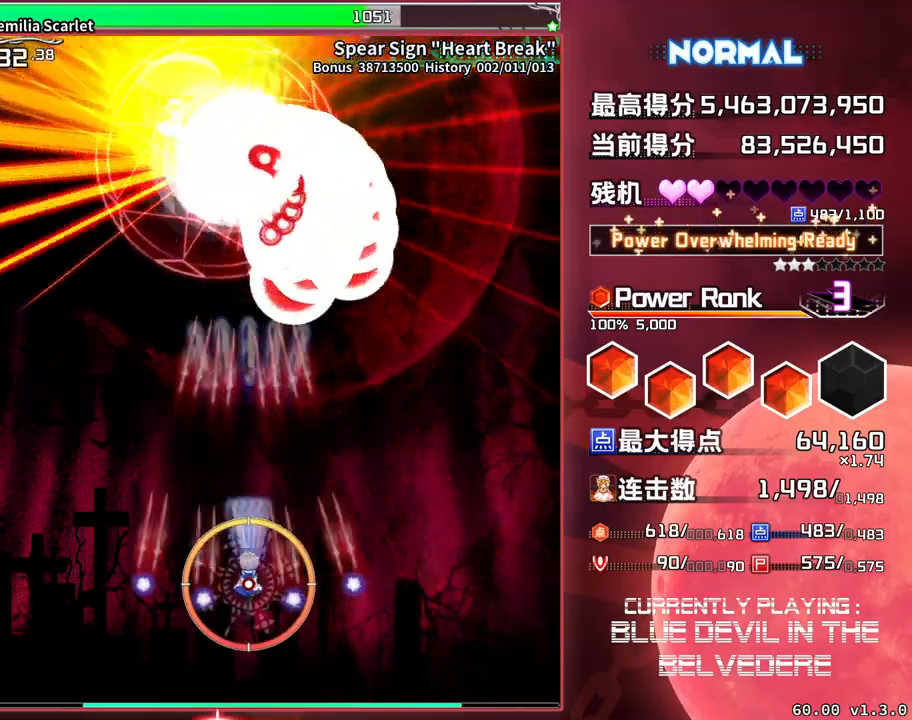
{"buttons": ["SQUARE", "TRIANGLE"], "left_stick": "center", "events": [[133, "left_stick", "left"], [283, "left_stick", "center"]]}
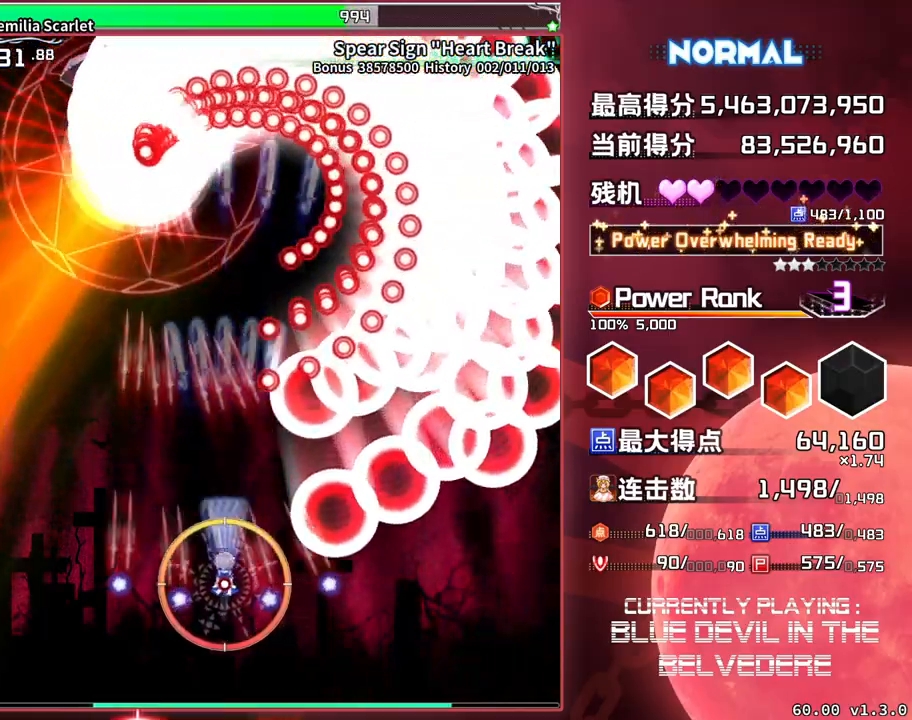
{"buttons": ["SQUARE", "TRIANGLE"], "left_stick": "center", "events": [[300, "left_stick", "up"], [450, "left_stick", "center"]]}
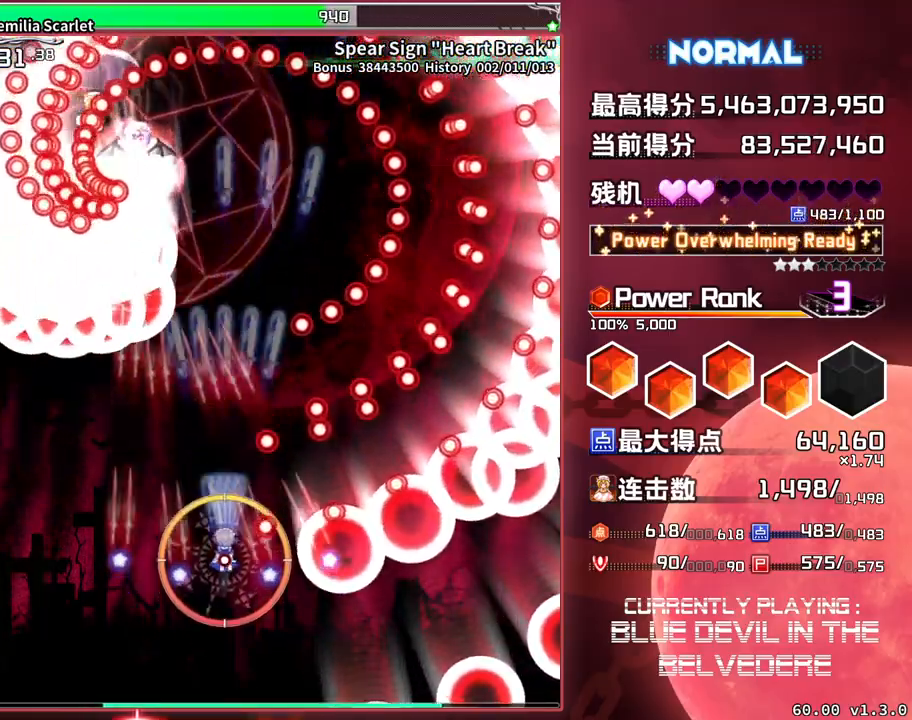
{"buttons": ["SQUARE", "TRIANGLE"], "left_stick": "center", "events": []}
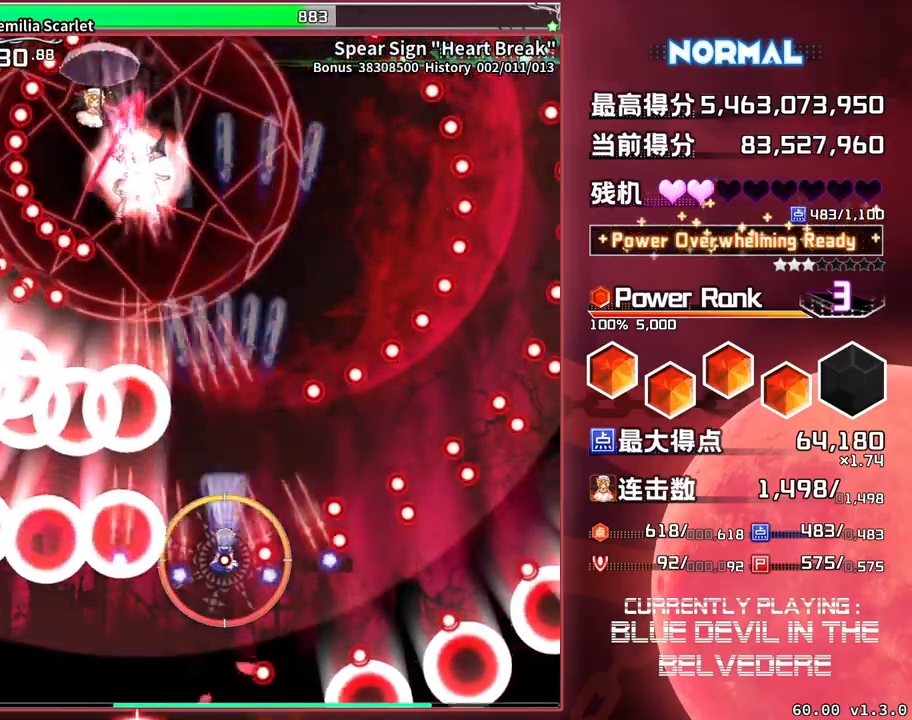
{"buttons": ["SQUARE", "TRIANGLE"], "left_stick": "center", "events": []}
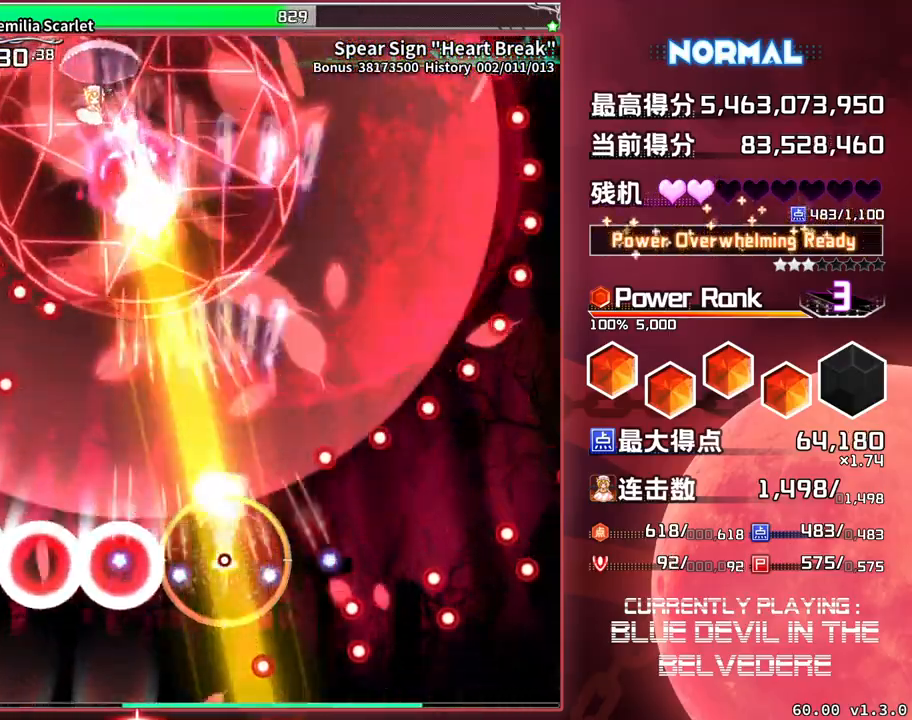
{"buttons": ["SQUARE", "TRIANGLE"], "left_stick": "center", "events": [[117, "left_stick", "right"], [367, "left_stick", "center"]]}
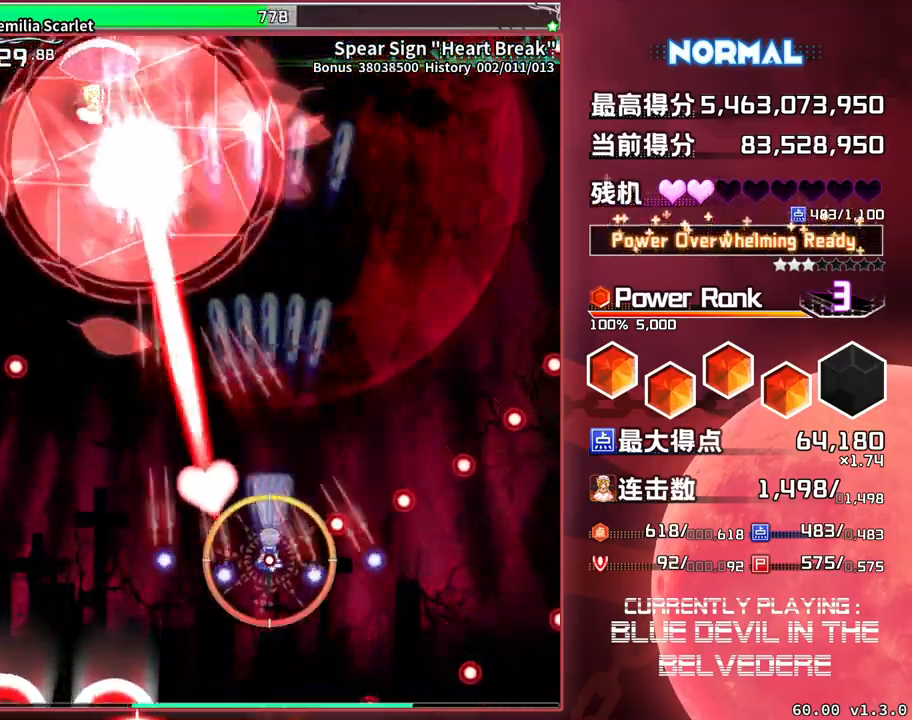
{"buttons": ["SQUARE", "TRIANGLE"], "left_stick": "center", "events": [[83, "left_stick", "right"], [183, "left_stick", "center"]]}
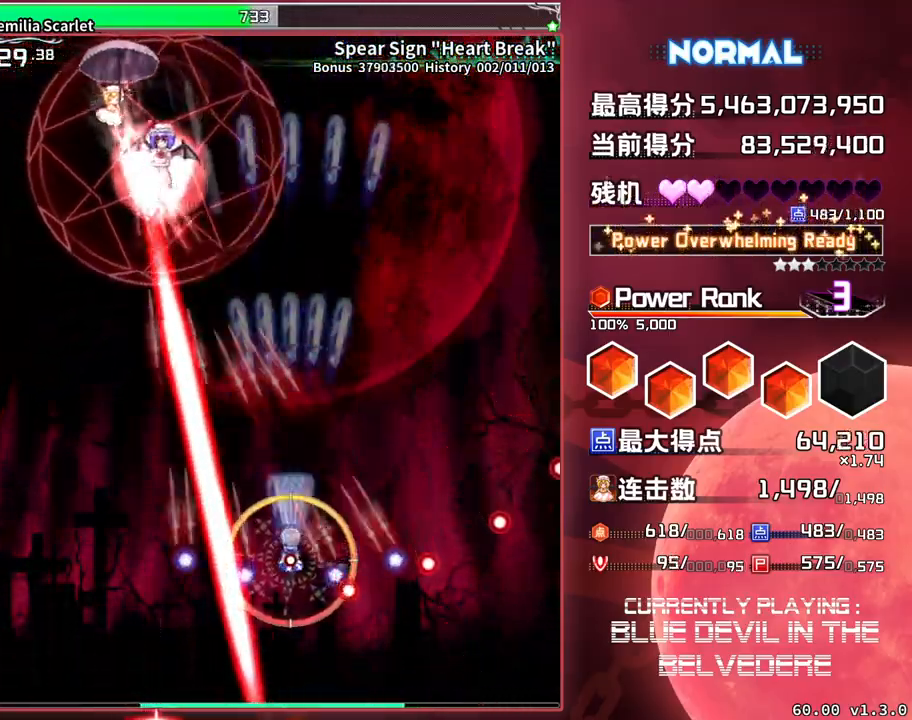
{"buttons": ["SQUARE", "TRIANGLE"], "left_stick": "center", "events": []}
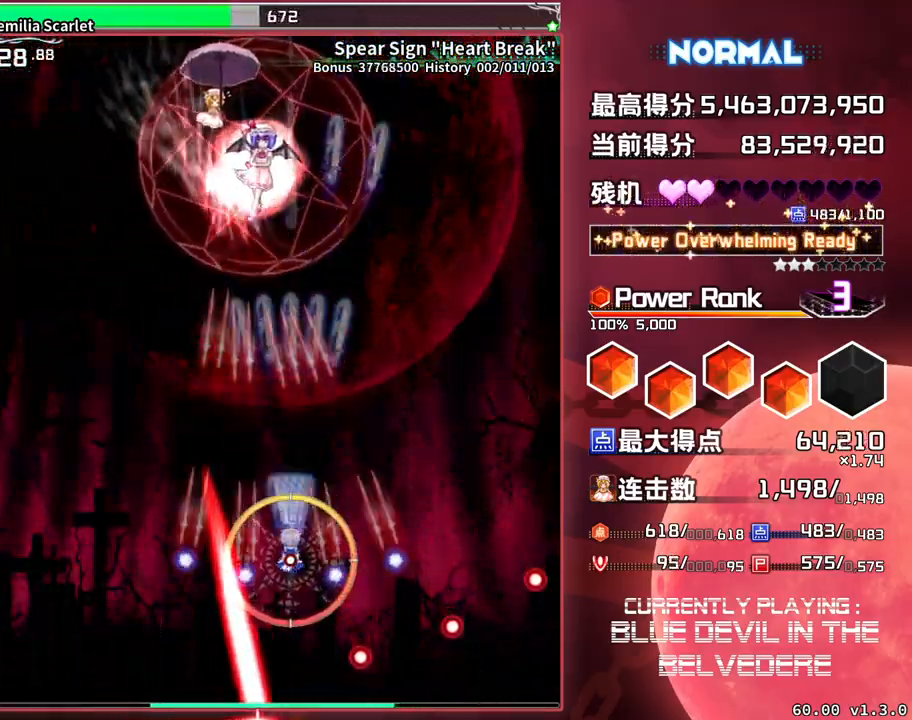
{"buttons": ["SQUARE", "TRIANGLE"], "left_stick": "center", "events": []}
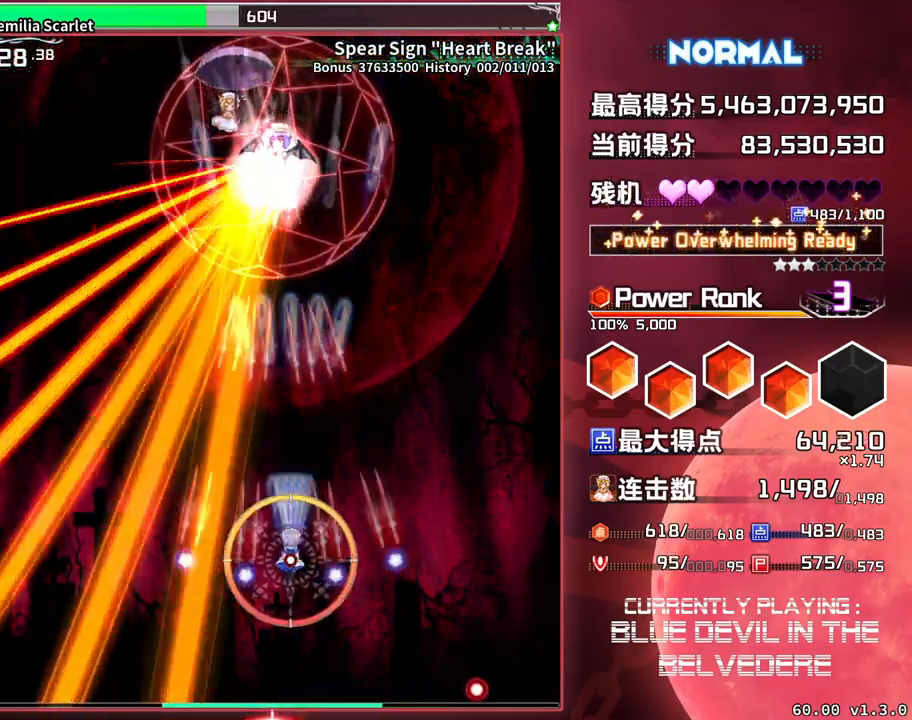
{"buttons": ["SQUARE", "TRIANGLE"], "left_stick": "center", "events": []}
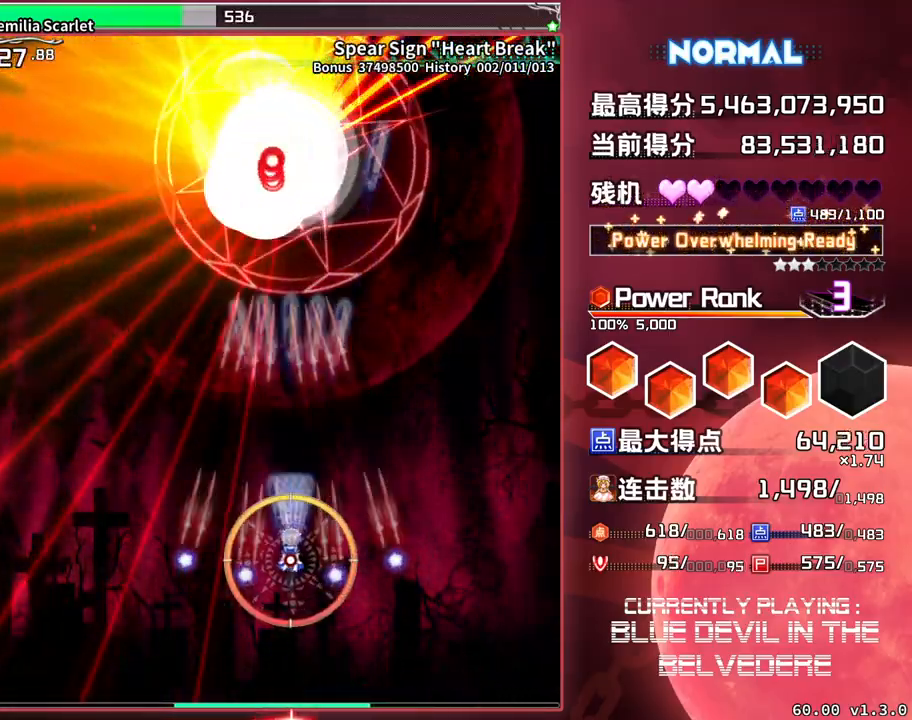
{"buttons": ["SQUARE", "TRIANGLE"], "left_stick": "center", "events": []}
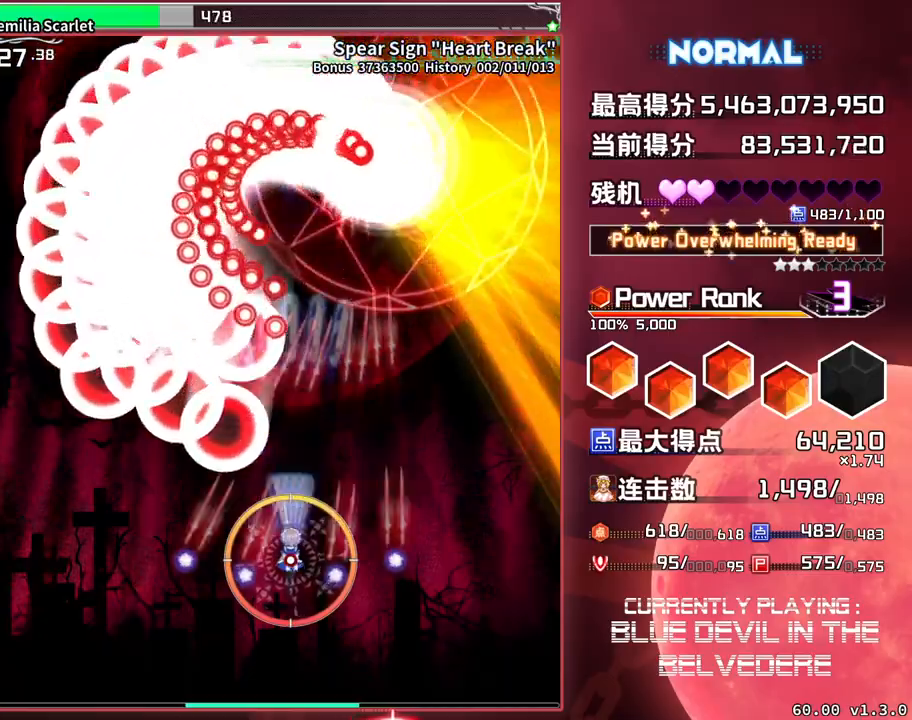
{"buttons": ["SQUARE", "TRIANGLE"], "left_stick": "right", "events": [[67, "left_stick", "right"]]}
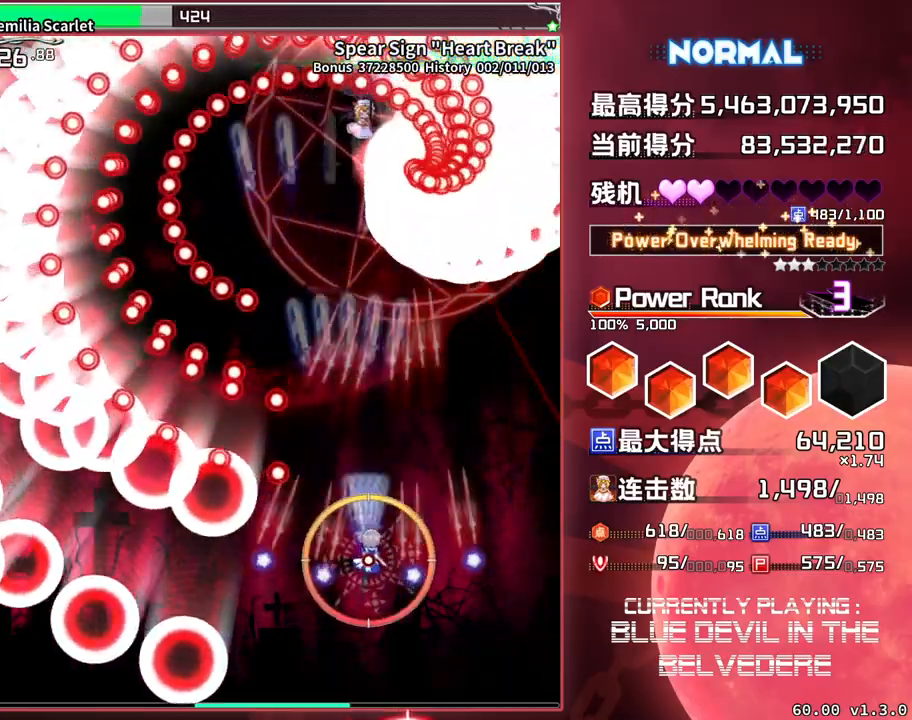
{"buttons": ["SQUARE", "TRIANGLE"], "left_stick": "center", "events": [[50, "left_stick", "center"]]}
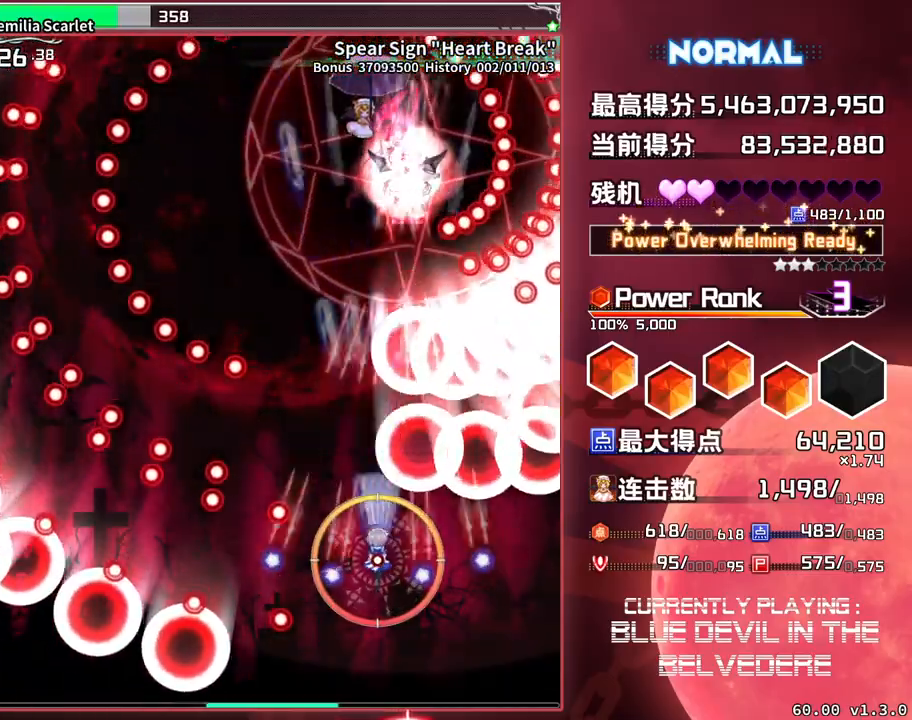
{"buttons": ["SQUARE", "TRIANGLE"], "left_stick": "center", "events": [[267, "left_stick", "left"], [450, "left_stick", "center"]]}
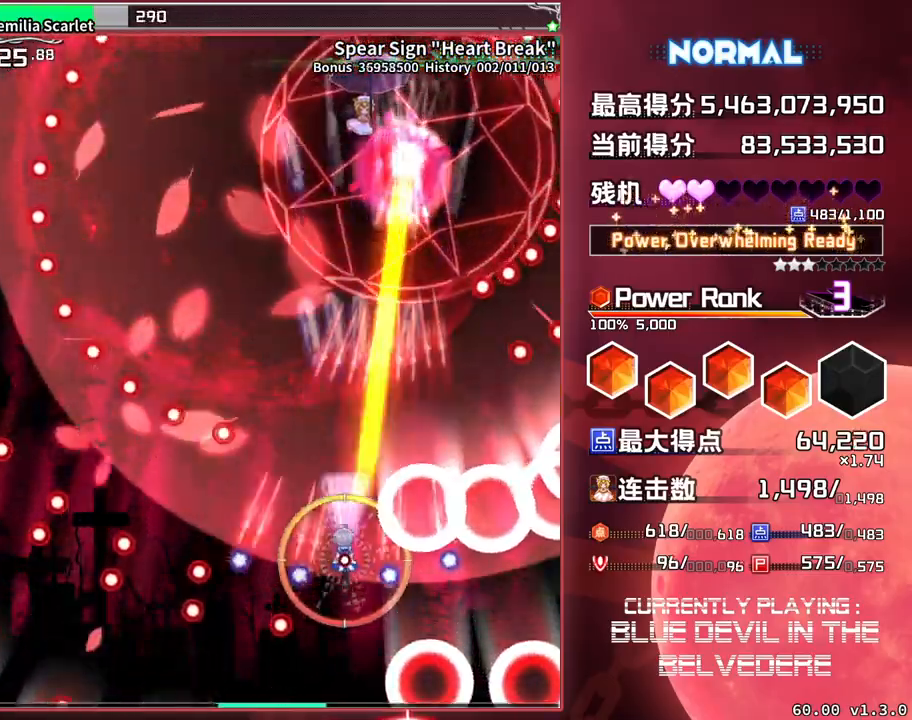
{"buttons": ["SQUARE", "TRIANGLE"], "left_stick": "center", "events": [[183, "left_stick", "left"], [417, "left_stick", "center"]]}
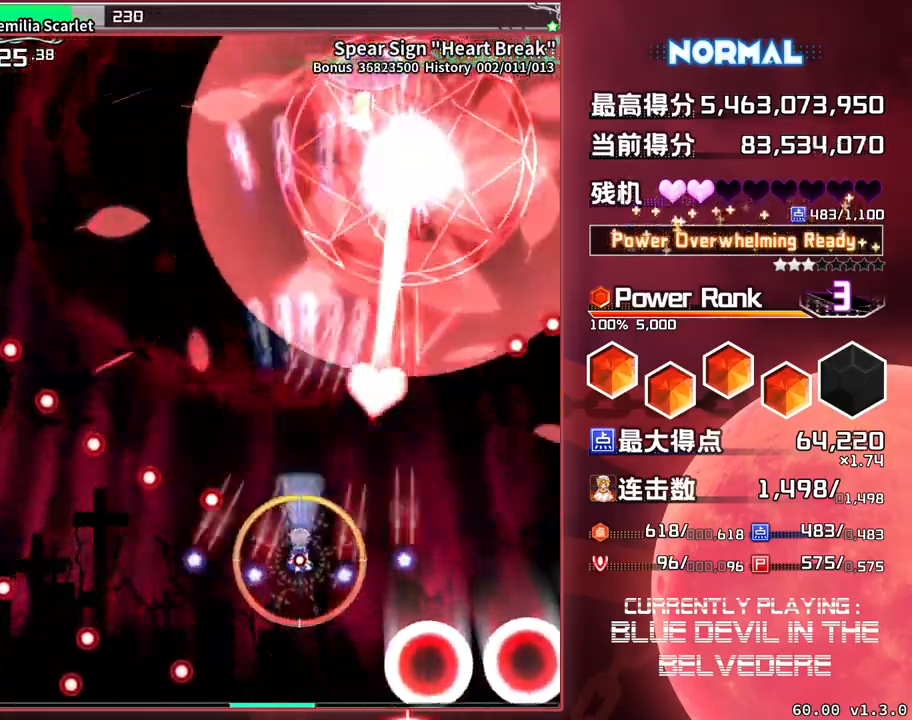
{"buttons": ["SQUARE", "TRIANGLE"], "left_stick": "center", "events": []}